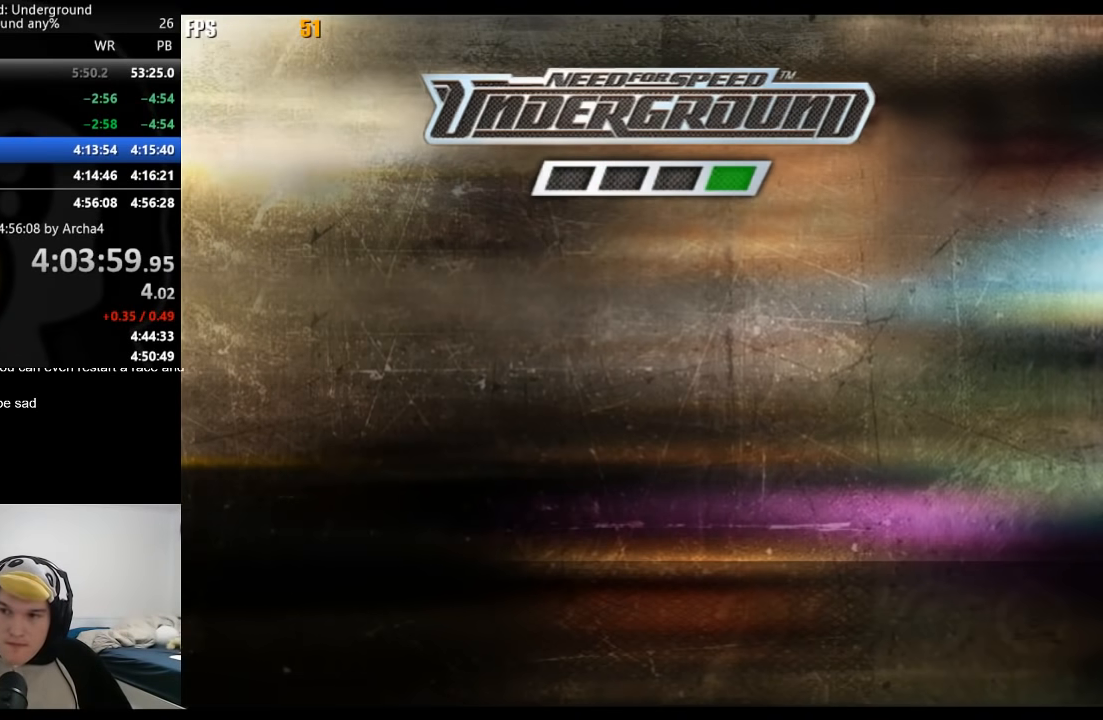
Gameplay with a controller (Xbox layout); each line is a JSON object with the inputs held at the frame after it. "events" lists button and stick changes between this image and that frame as [ms after this image, input, new state], when the widget could be followed in between.
{"buttons": ["A"], "left_stick": "center", "right_stick": "center", "events": [[33, "A", "down"], [67, "A", "up"], [117, "A", "down"], [167, "A", "up"], [217, "A", "down"], [233, "A", "up"], [317, "A", "down"], [350, "A", "up"], [400, "A", "down"], [433, "A", "up"], [500, "A", "down"]]}
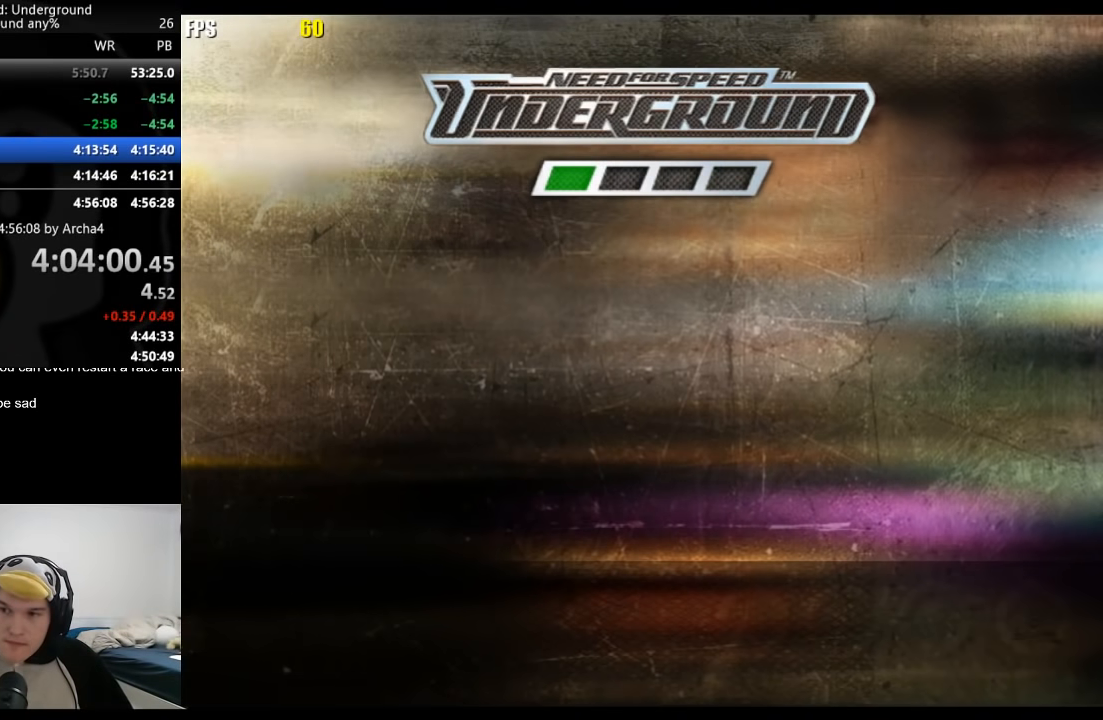
{"buttons": [], "left_stick": "center", "right_stick": "center", "events": [[17, "A", "up"], [83, "A", "down"], [100, "A", "up"], [183, "A", "down"], [200, "A", "up"], [267, "A", "down"], [283, "A", "up"], [350, "A", "down"], [383, "A", "up"], [450, "A", "down"], [467, "A", "up"]]}
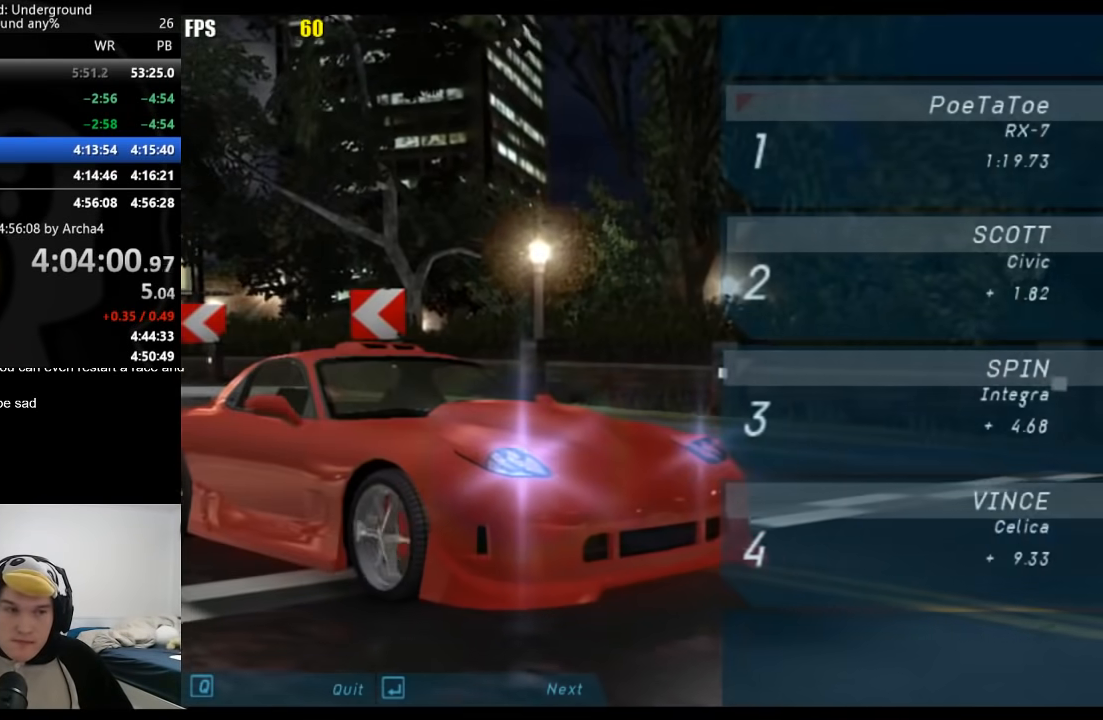
{"buttons": [], "left_stick": "center", "right_stick": "center", "events": [[17, "A", "down"], [50, "A", "up"], [133, "A", "down"], [150, "A", "up"], [200, "A", "down"], [233, "A", "up"], [300, "A", "down"], [333, "A", "up"], [383, "A", "down"], [400, "A", "up"], [450, "A", "down"], [500, "A", "up"]]}
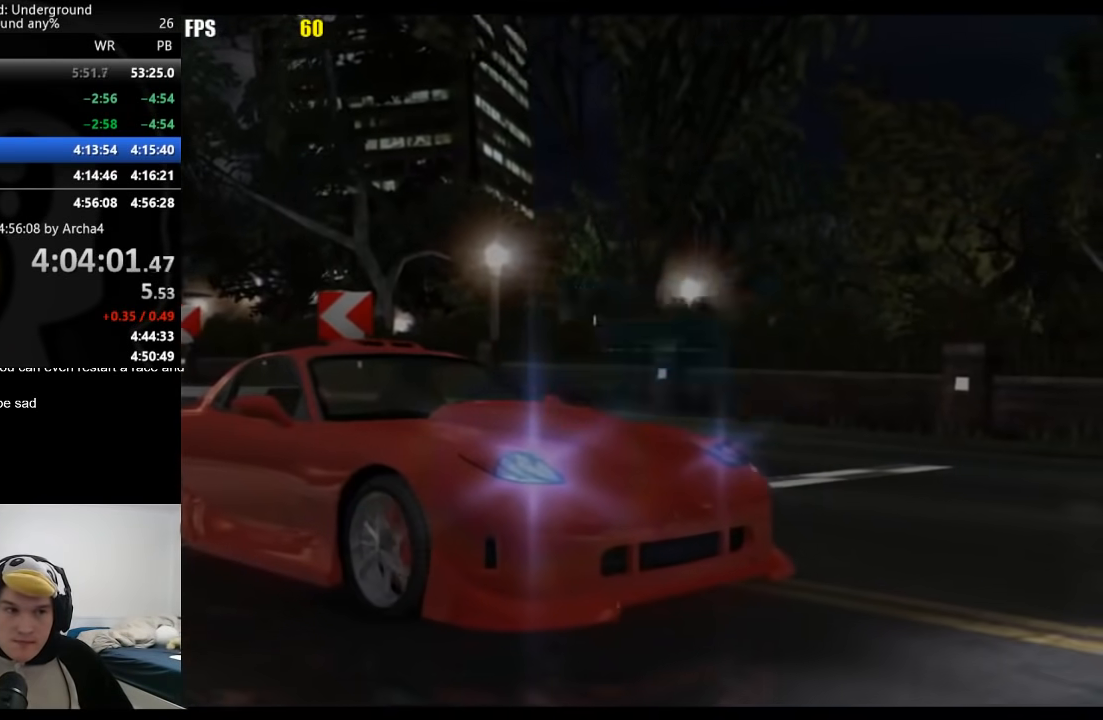
{"buttons": ["B"], "left_stick": "center", "right_stick": "center", "events": [[50, "A", "down"], [83, "A", "up"], [133, "A", "down"], [150, "A", "up"], [417, "B", "down"]]}
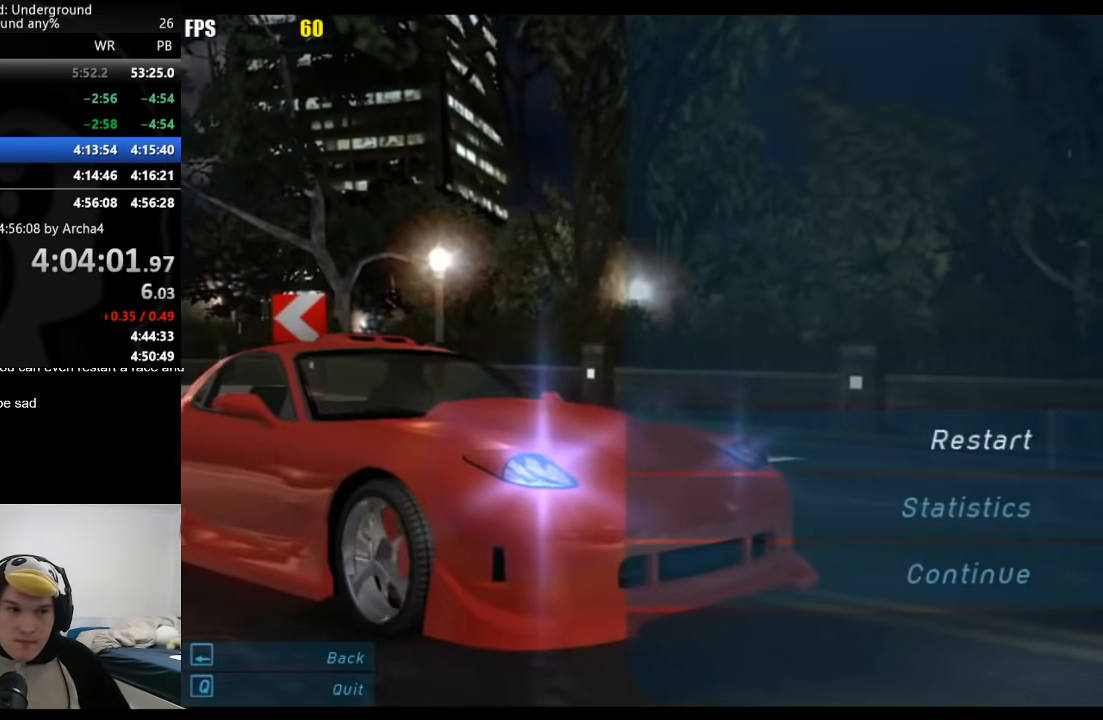
{"buttons": [], "left_stick": "center", "right_stick": "center", "events": [[33, "B", "up"], [67, "DPAD_UP", "down"], [167, "DPAD_UP", "up"], [183, "A", "down"], [250, "DPAD_LEFT", "down"], [267, "A", "up"], [267, "DPAD_UP", "down"], [317, "A", "down"], [383, "A", "up"], [383, "DPAD_LEFT", "up"], [383, "DPAD_UP", "up"]]}
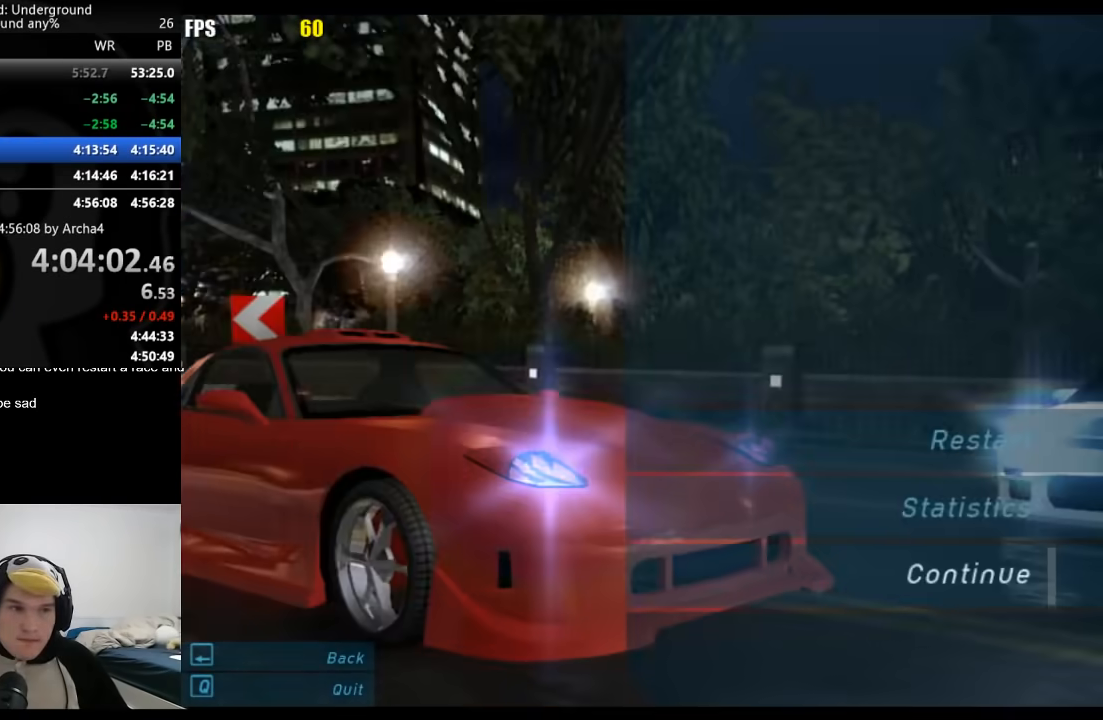
{"buttons": ["A"], "left_stick": "center", "right_stick": "center", "events": [[317, "A", "down"], [333, "A", "up"], [383, "A", "down"], [433, "A", "up"], [500, "A", "down"]]}
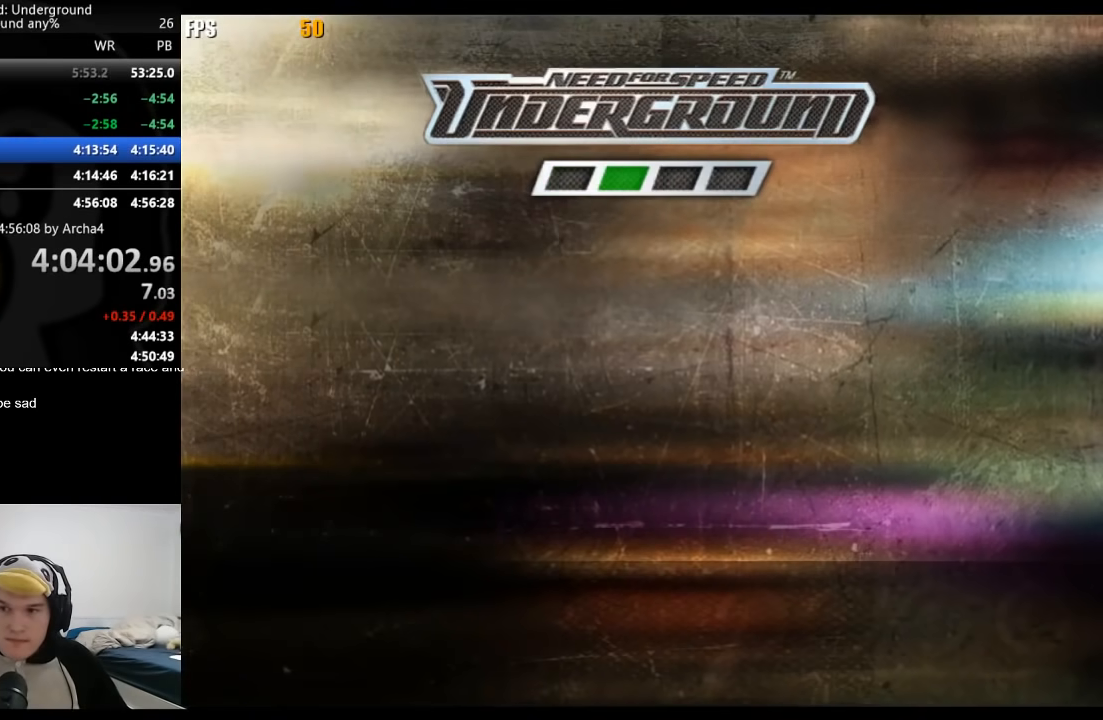
{"buttons": [], "left_stick": "center", "right_stick": "center", "events": [[33, "A", "up"], [100, "A", "down"], [133, "A", "up"], [200, "A", "down"], [233, "A", "up"], [283, "A", "down"], [317, "A", "up"], [367, "A", "down"], [400, "A", "up"], [467, "A", "down"], [483, "A", "up"]]}
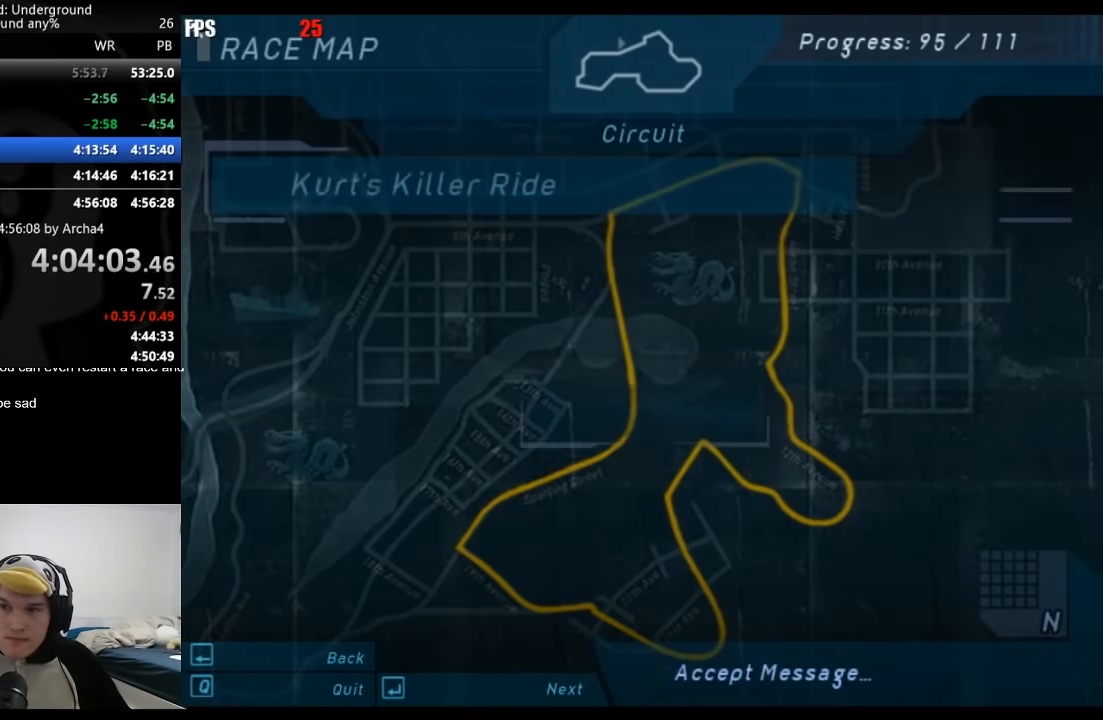
{"buttons": ["A"], "left_stick": "center", "right_stick": "center", "events": [[50, "A", "down"], [83, "A", "up"], [133, "A", "down"], [167, "A", "up"], [233, "A", "down"], [267, "A", "up"], [317, "A", "down"], [350, "A", "up"], [417, "A", "down"], [450, "A", "up"], [500, "A", "down"]]}
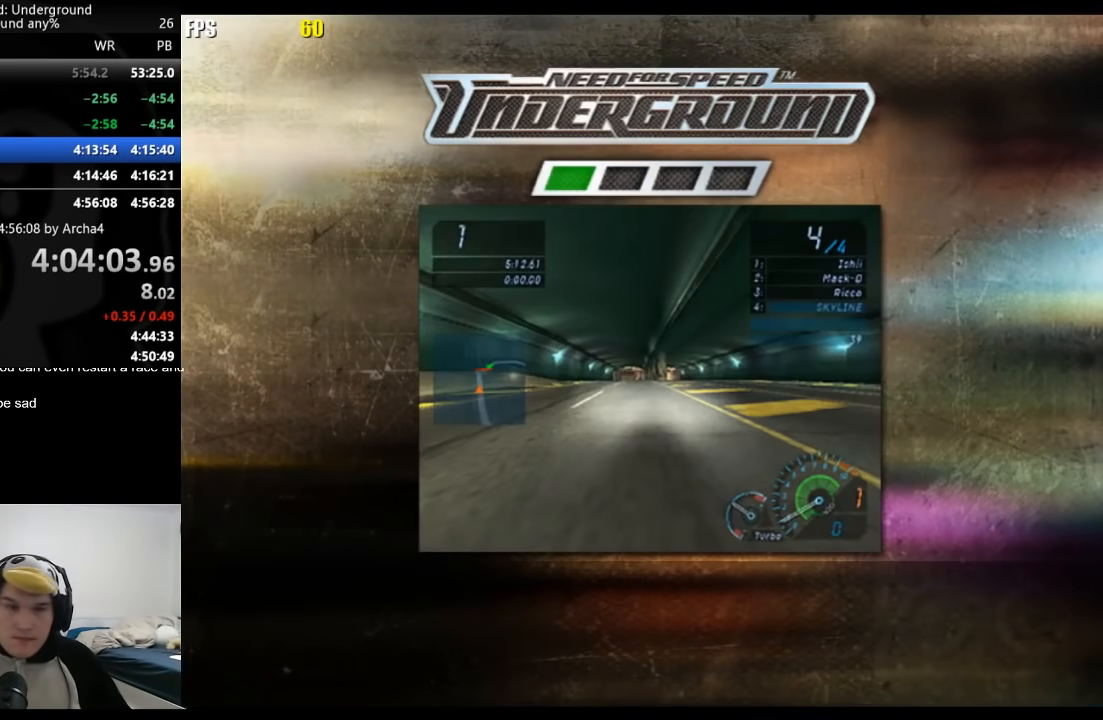
{"buttons": [], "left_stick": "center", "right_stick": "center", "events": [[50, "A", "up"], [100, "A", "down"], [150, "A", "up"], [217, "A", "down"], [250, "A", "up"]]}
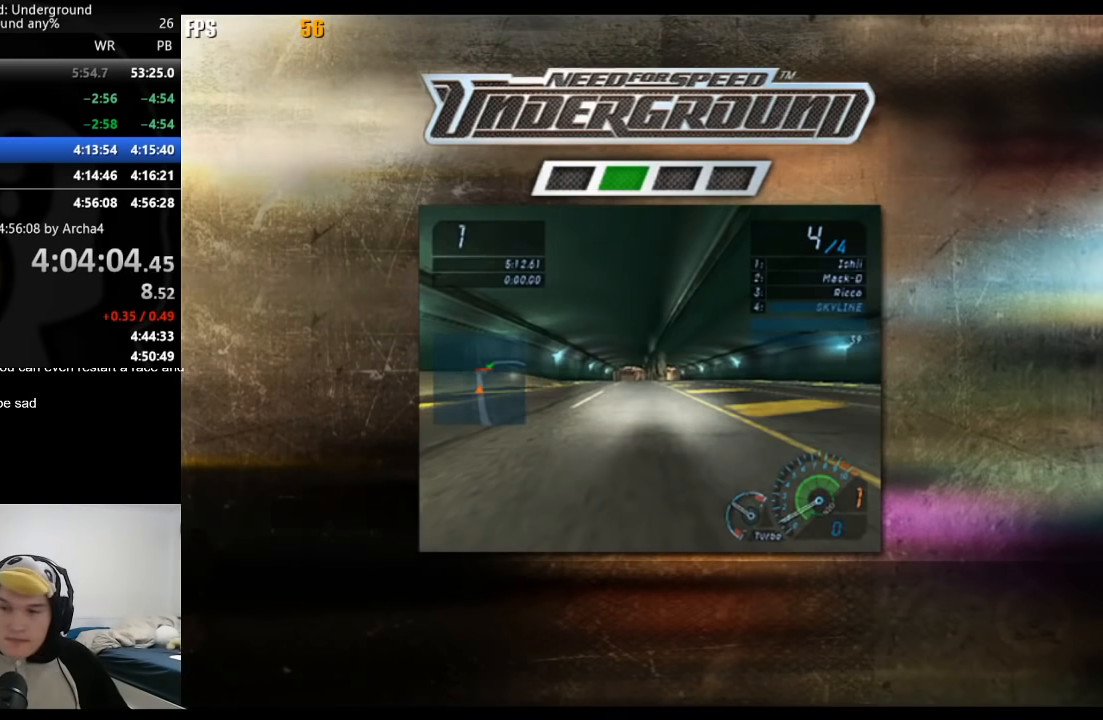
{"buttons": [], "left_stick": "center", "right_stick": "center", "events": []}
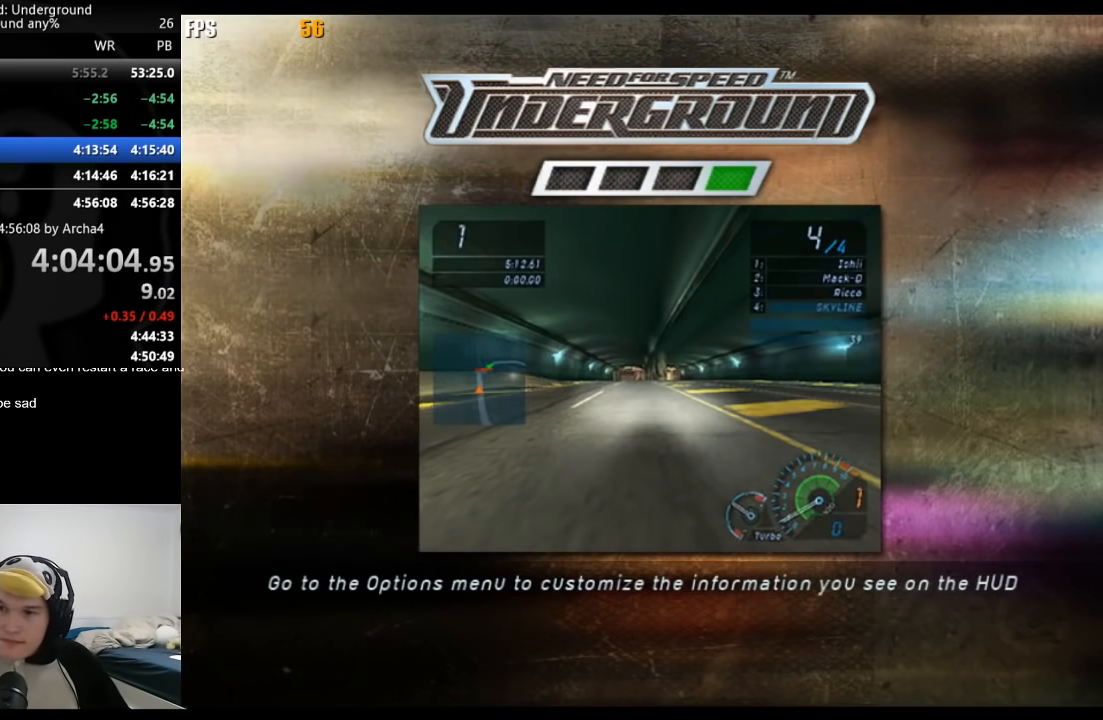
{"buttons": ["A"], "left_stick": "center", "right_stick": "center", "events": [[200, "A", "down"], [233, "A", "up"], [350, "A", "down"], [400, "A", "up"], [467, "A", "down"]]}
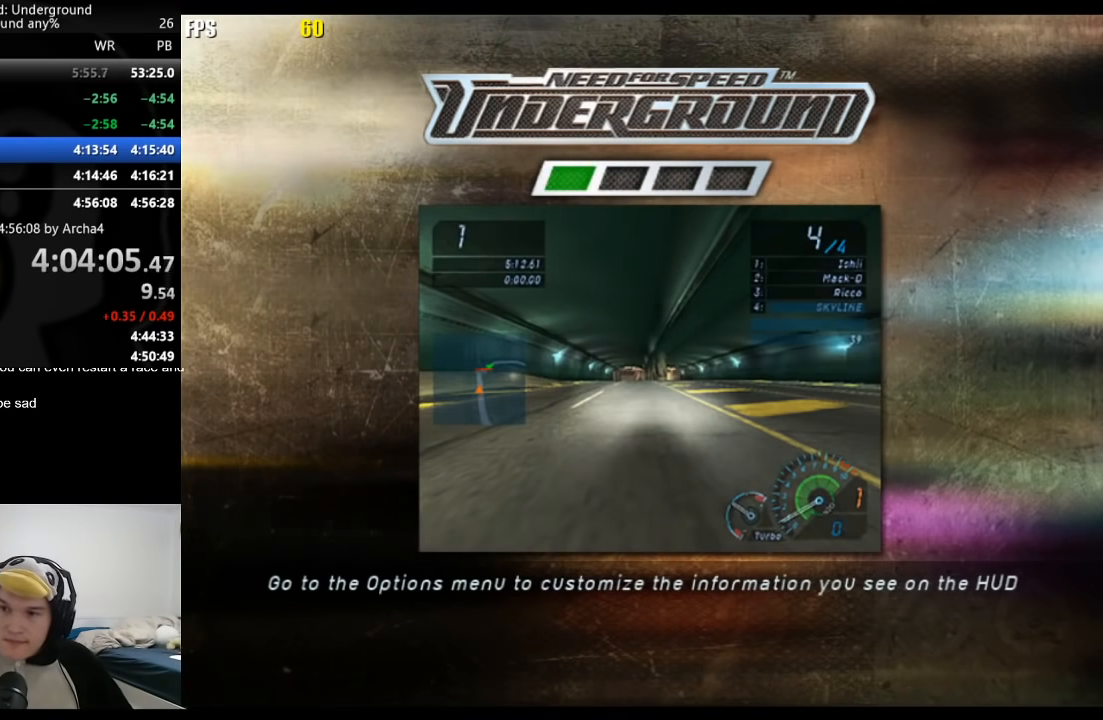
{"buttons": ["A"], "left_stick": "center", "right_stick": "center", "events": [[17, "A", "up"], [83, "A", "down"], [100, "A", "up"], [200, "A", "down"], [267, "A", "up"], [350, "A", "down"], [383, "A", "up"], [500, "A", "down"]]}
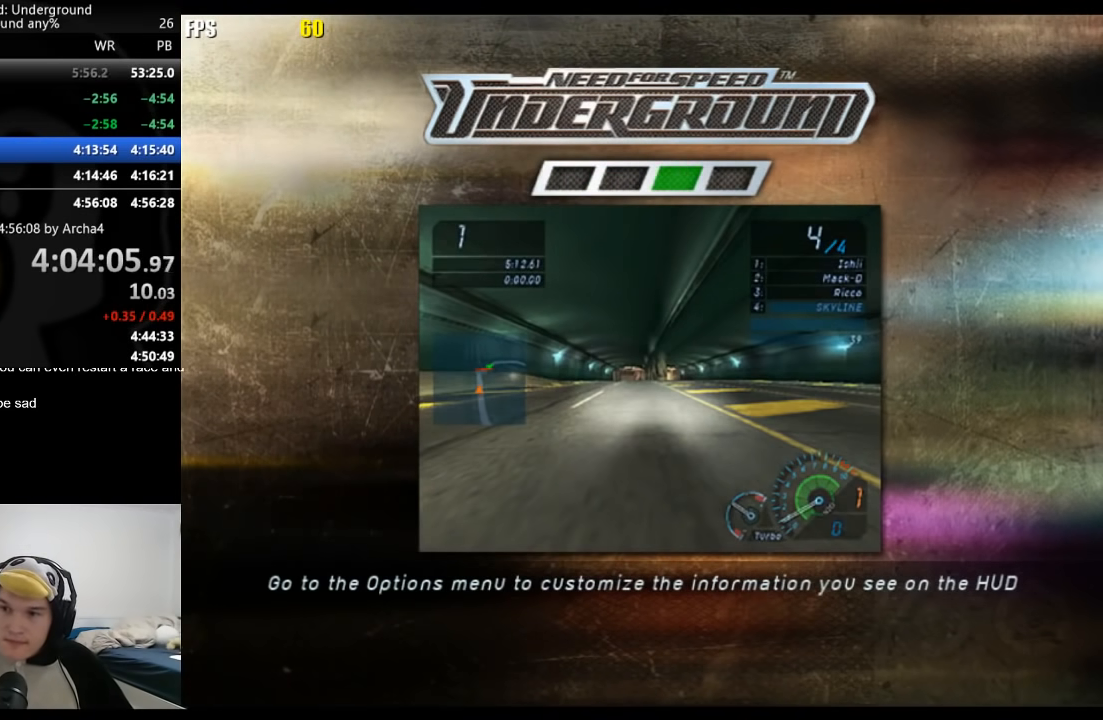
{"buttons": ["A"], "left_stick": "center", "right_stick": "center", "events": [[17, "A", "up"], [233, "A", "down"], [300, "A", "up"], [383, "A", "down"], [450, "A", "up"], [500, "A", "down"]]}
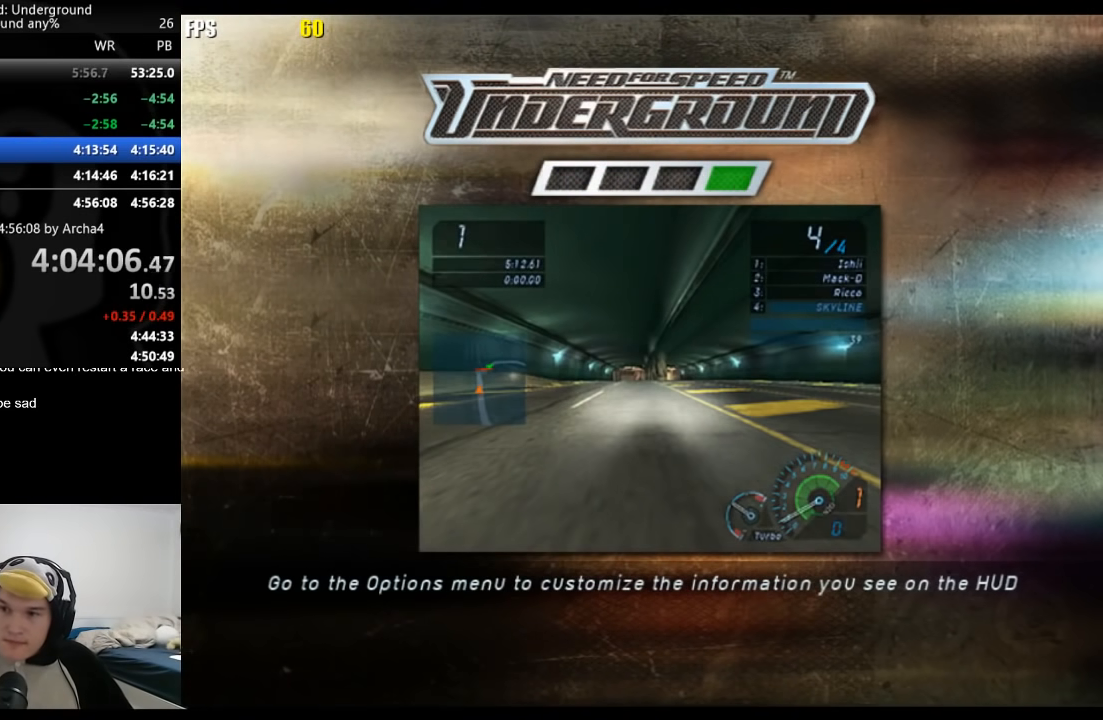
{"buttons": [], "left_stick": "center", "right_stick": "center", "events": [[67, "A", "up"], [150, "A", "down"], [217, "A", "up"], [300, "A", "down"], [350, "A", "up"], [433, "A", "down"], [483, "A", "up"]]}
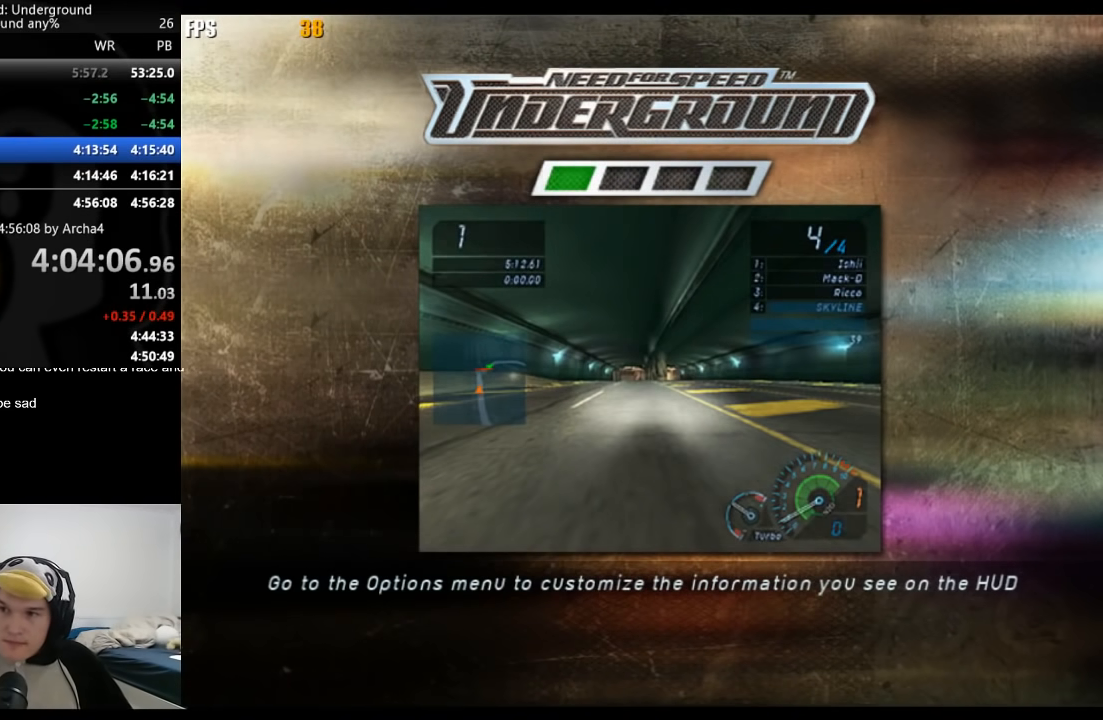
{"buttons": [], "left_stick": "center", "right_stick": "center", "events": [[50, "A", "down"], [117, "A", "up"], [267, "A", "down"], [333, "A", "up"], [417, "A", "down"], [500, "A", "up"]]}
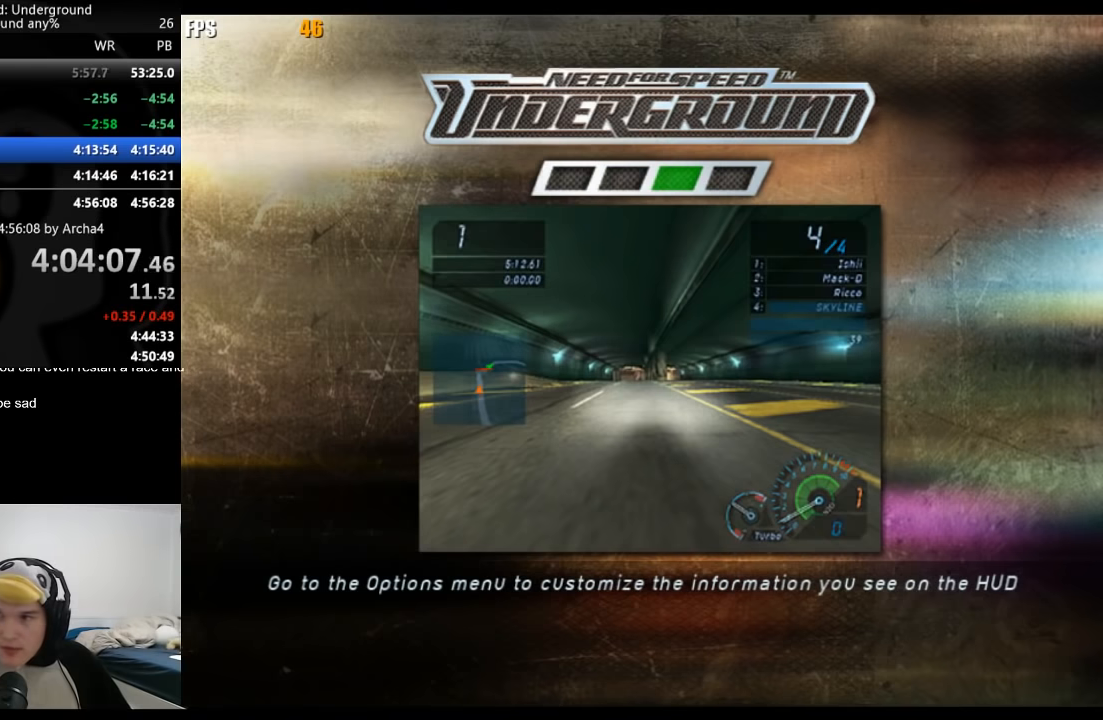
{"buttons": [], "left_stick": "center", "right_stick": "center", "events": [[83, "A", "down"], [167, "A", "up"], [233, "A", "down"], [317, "A", "up"], [383, "A", "down"], [467, "A", "up"]]}
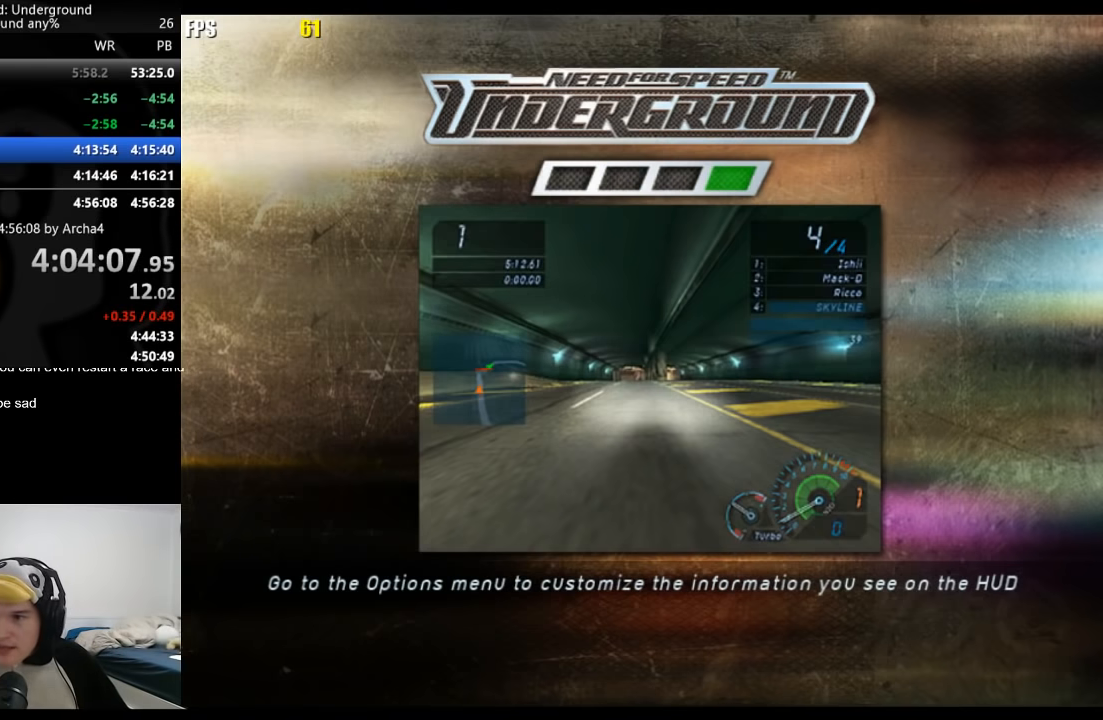
{"buttons": ["A"], "left_stick": "center", "right_stick": "center", "events": [[17, "A", "down"], [83, "A", "up"], [167, "A", "down"], [250, "A", "up"], [317, "A", "down"], [383, "A", "up"], [467, "A", "down"]]}
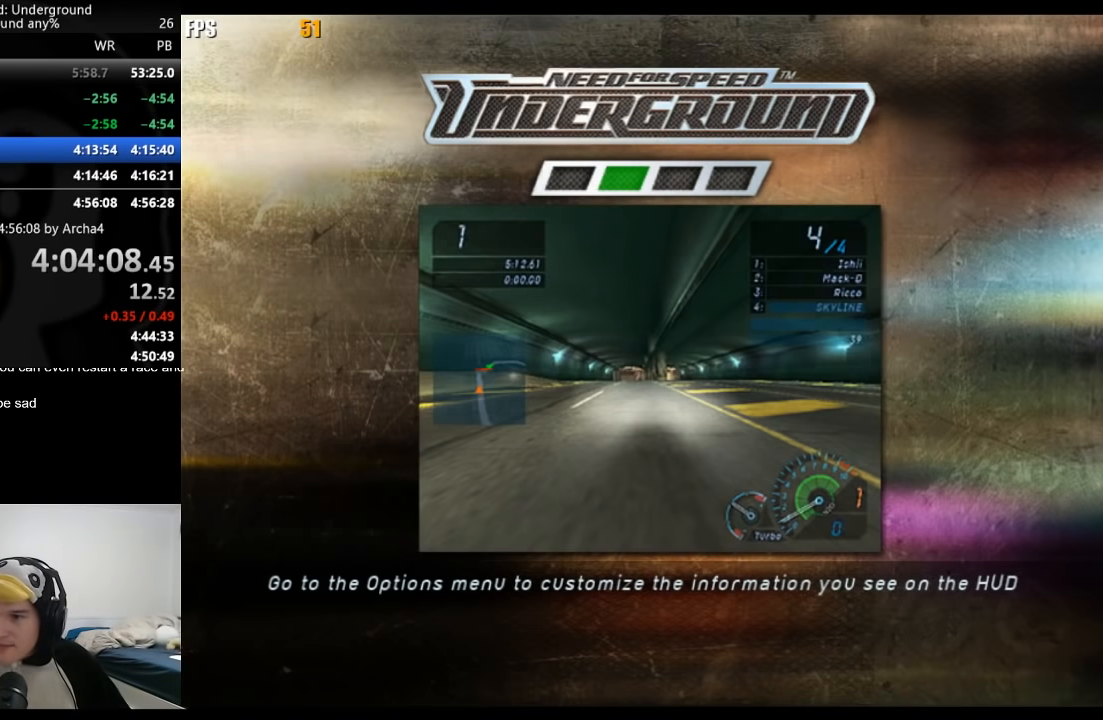
{"buttons": [], "left_stick": "center", "right_stick": "center", "events": [[33, "A", "up"], [117, "A", "down"], [150, "A", "up"], [250, "A", "down"], [317, "A", "up"], [400, "A", "down"], [467, "A", "up"]]}
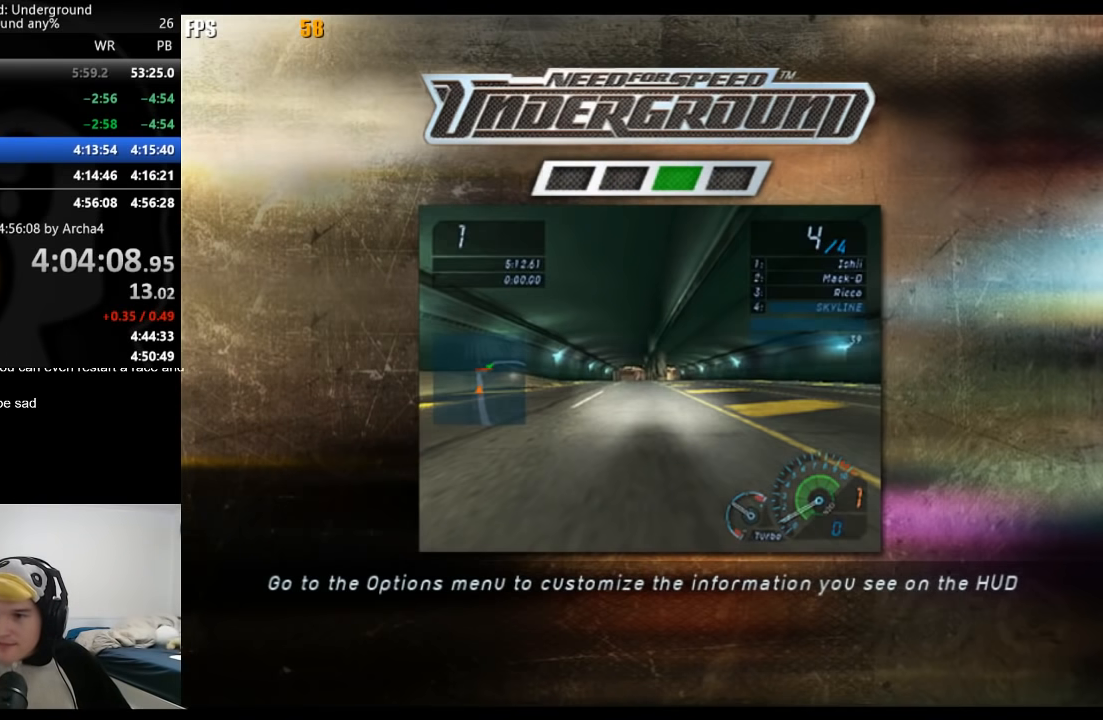
{"buttons": ["A"], "left_stick": "center", "right_stick": "center", "events": [[33, "A", "down"], [100, "A", "up"], [167, "A", "down"], [233, "A", "up"], [317, "A", "down"], [417, "A", "up"], [450, "A", "down"]]}
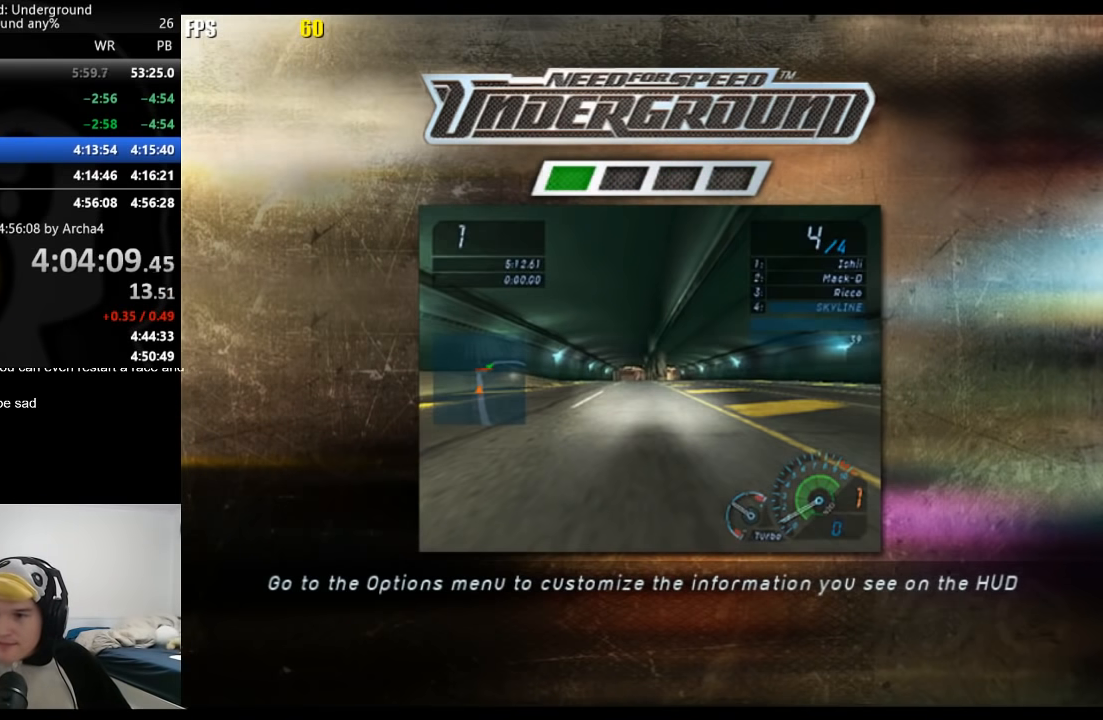
{"buttons": [], "left_stick": "center", "right_stick": "center", "events": [[50, "A", "up"], [150, "A", "down"], [200, "A", "up"], [283, "A", "down"], [350, "A", "up"], [400, "A", "down"], [467, "A", "up"]]}
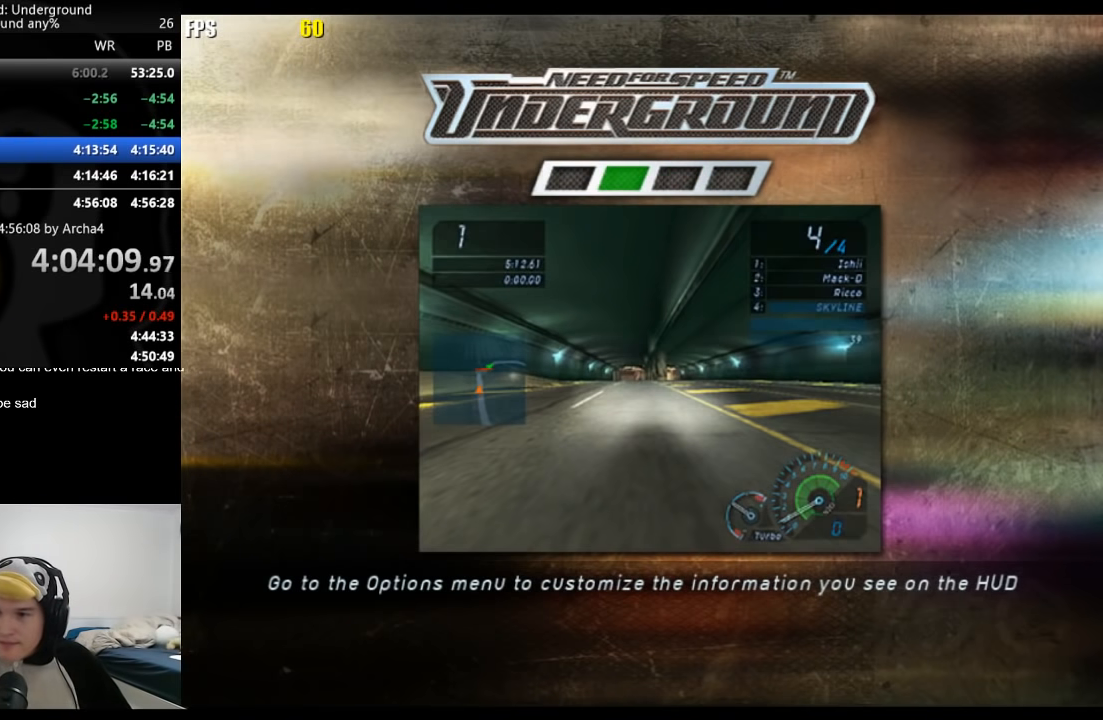
{"buttons": ["A"], "left_stick": "center", "right_stick": "center", "events": [[50, "A", "down"], [100, "A", "up"], [217, "A", "down"], [250, "A", "up"], [350, "A", "down"], [383, "A", "up"], [467, "A", "down"]]}
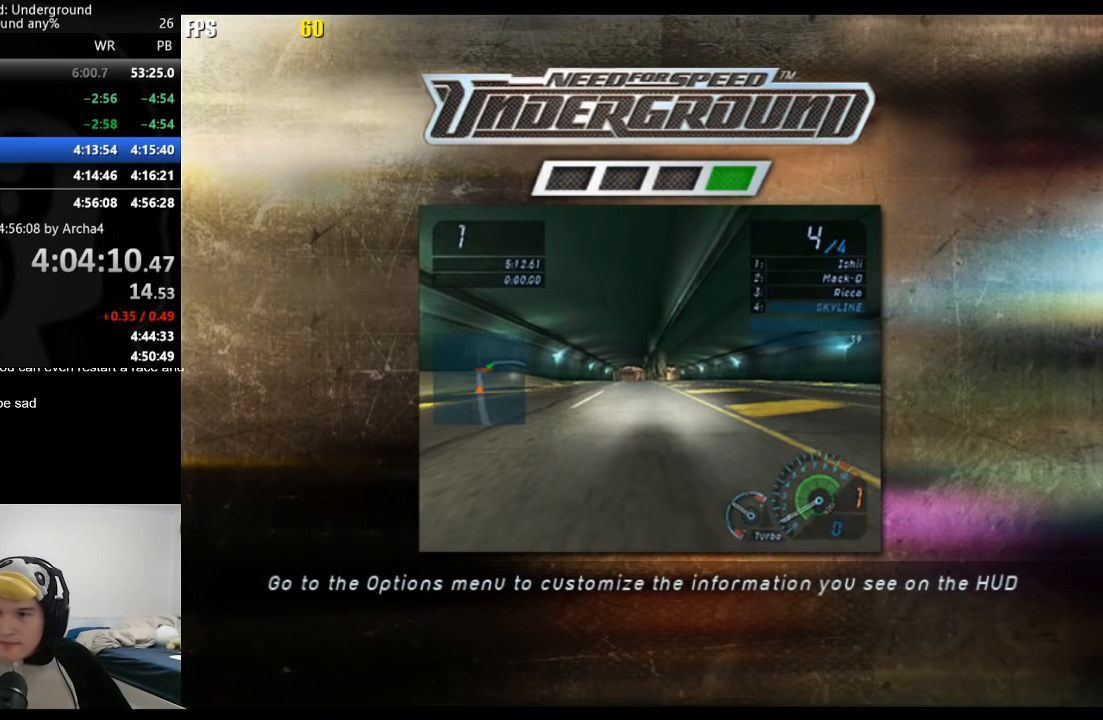
{"buttons": [], "left_stick": "center", "right_stick": "center", "events": [[17, "A", "up"], [100, "A", "down"], [150, "A", "up"], [250, "A", "down"], [300, "A", "up"], [383, "A", "down"], [433, "A", "up"]]}